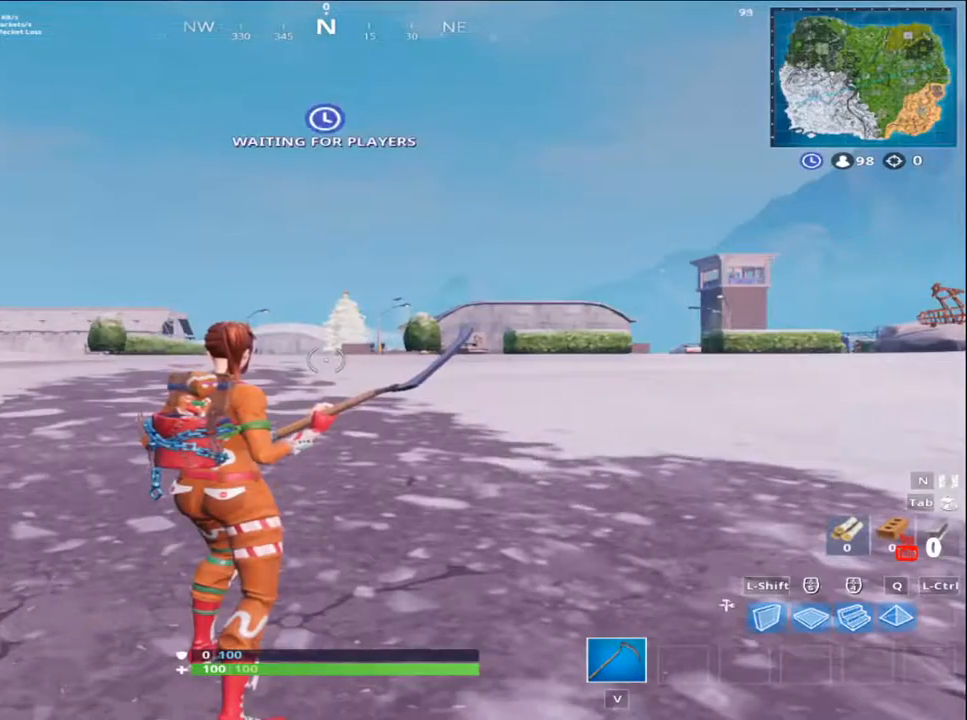
Gameplay with a controller (PlayStation layout); each line is a JSON object with the inputs held at the frame after it. "events" lists button and stick changes between this image and that frame as [ms after this image, input, new state], when the widget could be followed in between.
{"buttons": ["L3"], "left_stick": "up", "right_stick": "center", "events": [[67, "left_stick", "up"], [167, "right_stick", "right"], [367, "right_stick", "center"], [433, "L3", "down"]]}
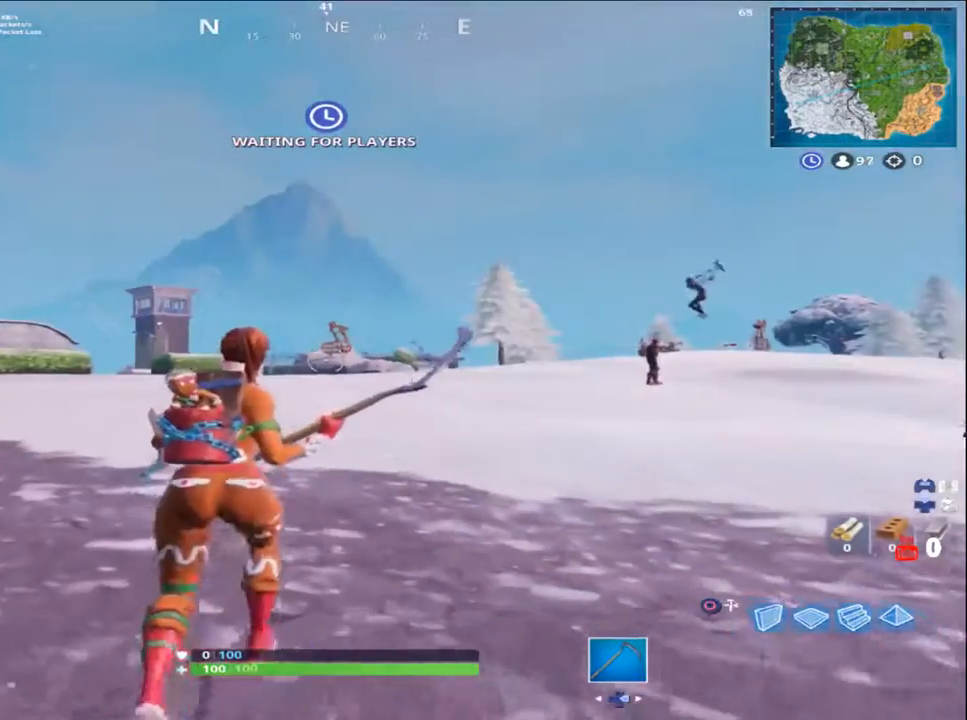
{"buttons": ["R2"], "left_stick": "up", "right_stick": "center", "events": [[67, "L3", "up"], [200, "R3", "down"], [300, "R3", "up"], [400, "R2", "down"]]}
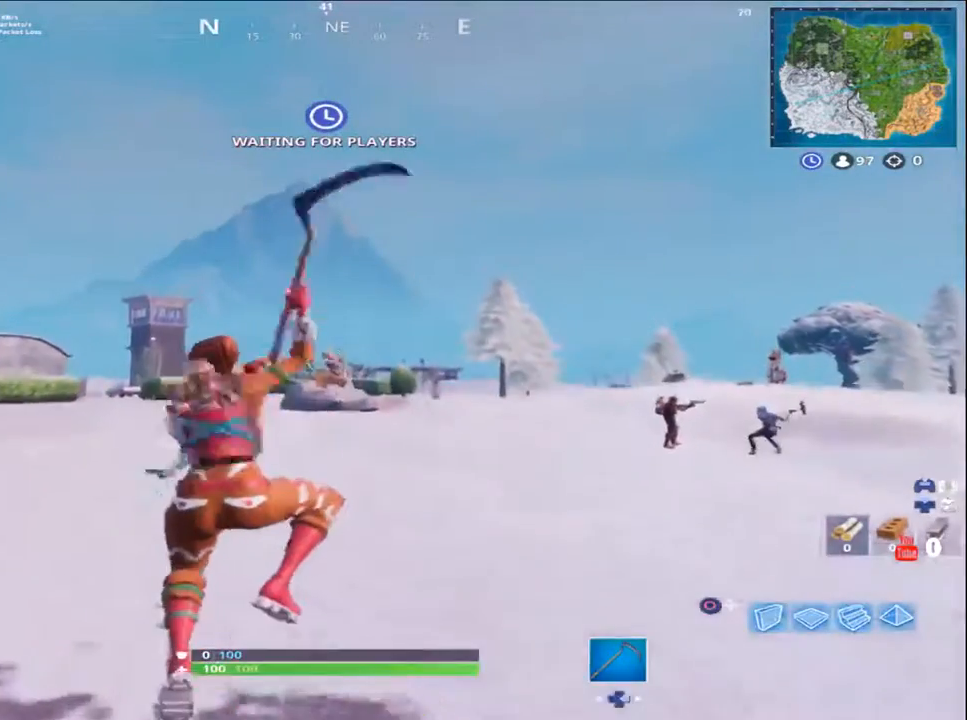
{"buttons": ["L3"], "left_stick": "up", "right_stick": "center", "events": [[33, "R2", "up"], [233, "CIRCLE", "down"], [300, "CIRCLE", "up"], [400, "L3", "down"]]}
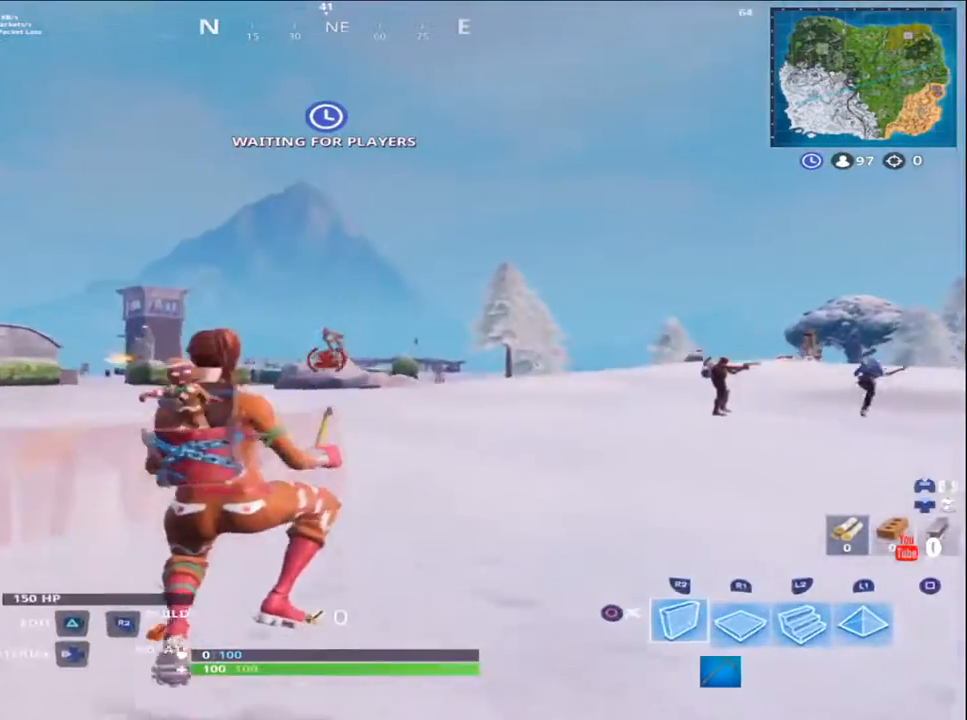
{"buttons": [], "left_stick": "up", "right_stick": "center", "events": [[33, "L3", "up"], [167, "CIRCLE", "down"], [200, "L3", "down"], [233, "CIRCLE", "up"], [333, "L3", "up"], [367, "CIRCLE", "down"], [467, "CIRCLE", "up"]]}
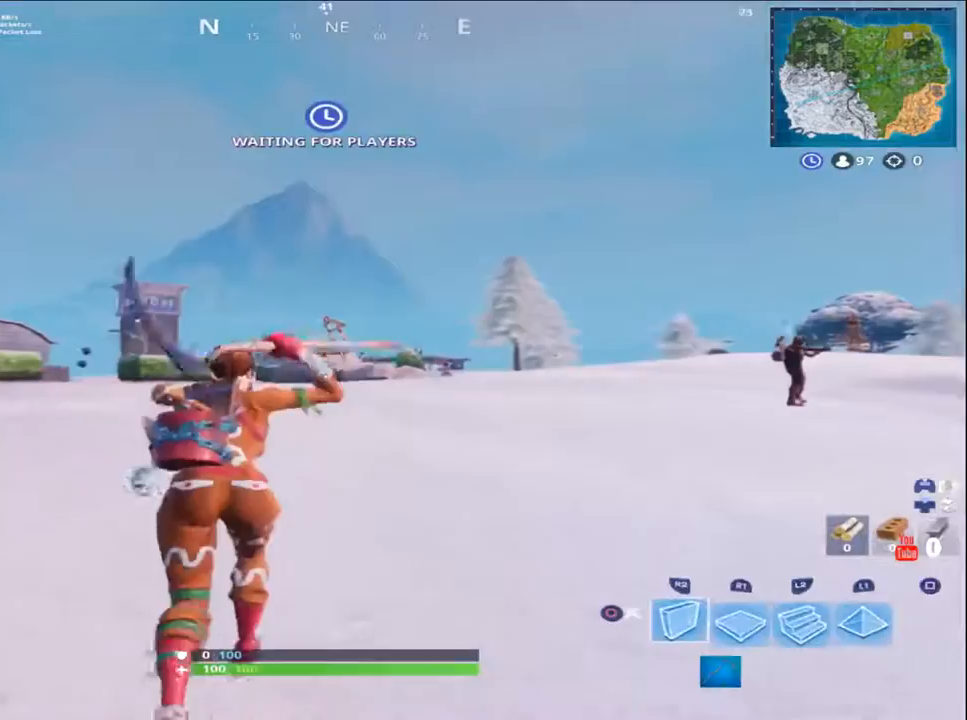
{"buttons": [], "left_stick": "up", "right_stick": "center", "events": [[67, "CIRCLE", "down"], [67, "L3", "down"], [133, "CIRCLE", "up"], [233, "L3", "up"]]}
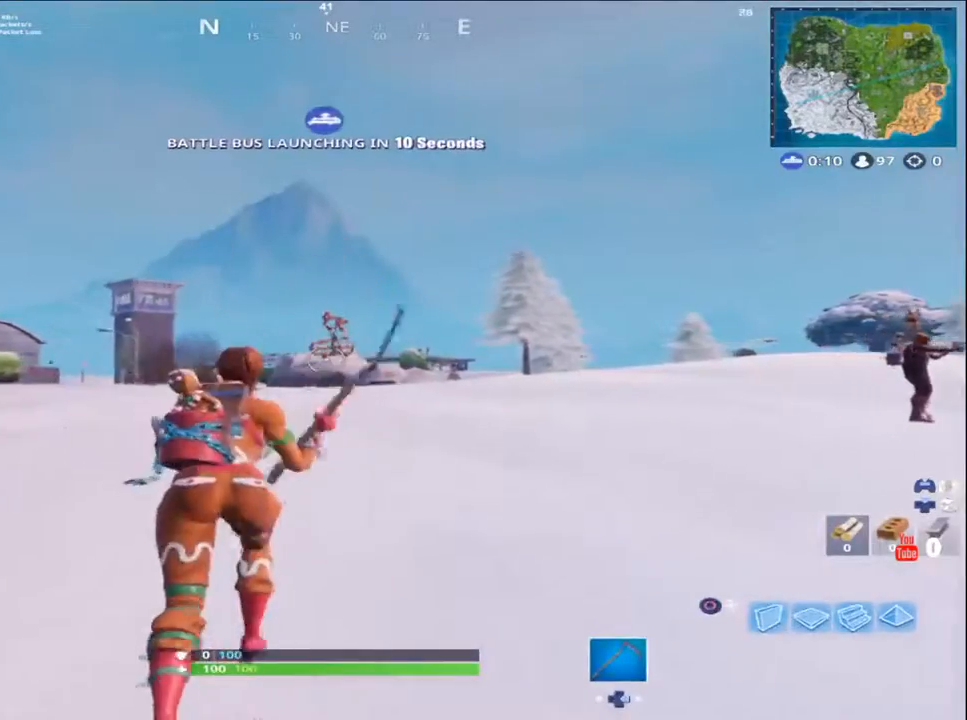
{"buttons": [], "left_stick": "up", "right_stick": "center", "events": [[33, "CIRCLE", "down"], [133, "CIRCLE", "up"]]}
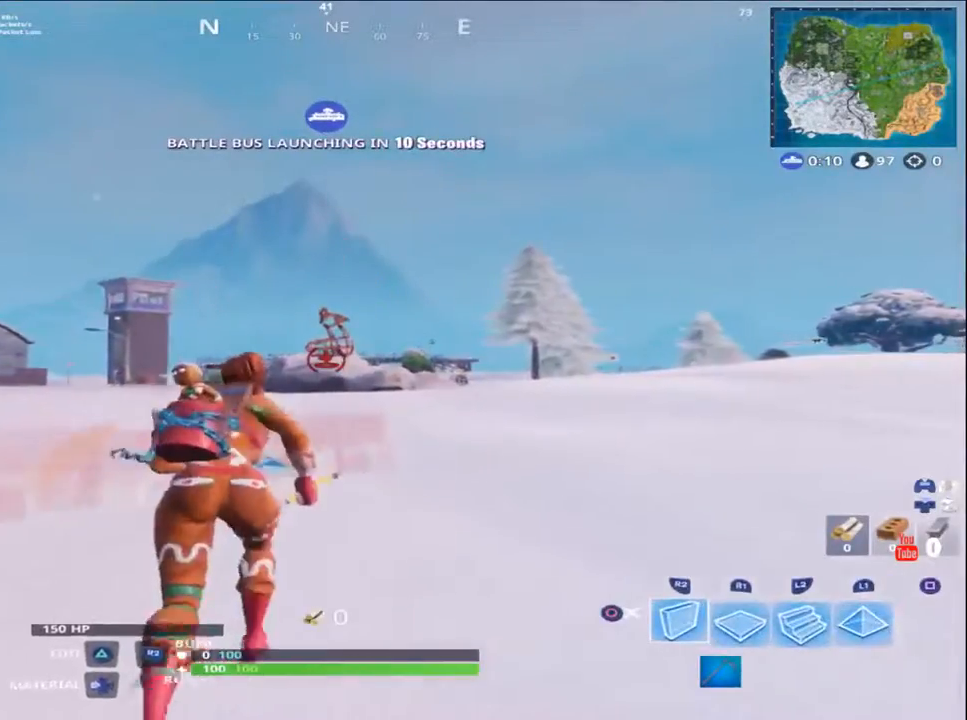
{"buttons": [], "left_stick": "up", "right_stick": "center", "events": [[100, "CIRCLE", "down"], [167, "CIRCLE", "up"]]}
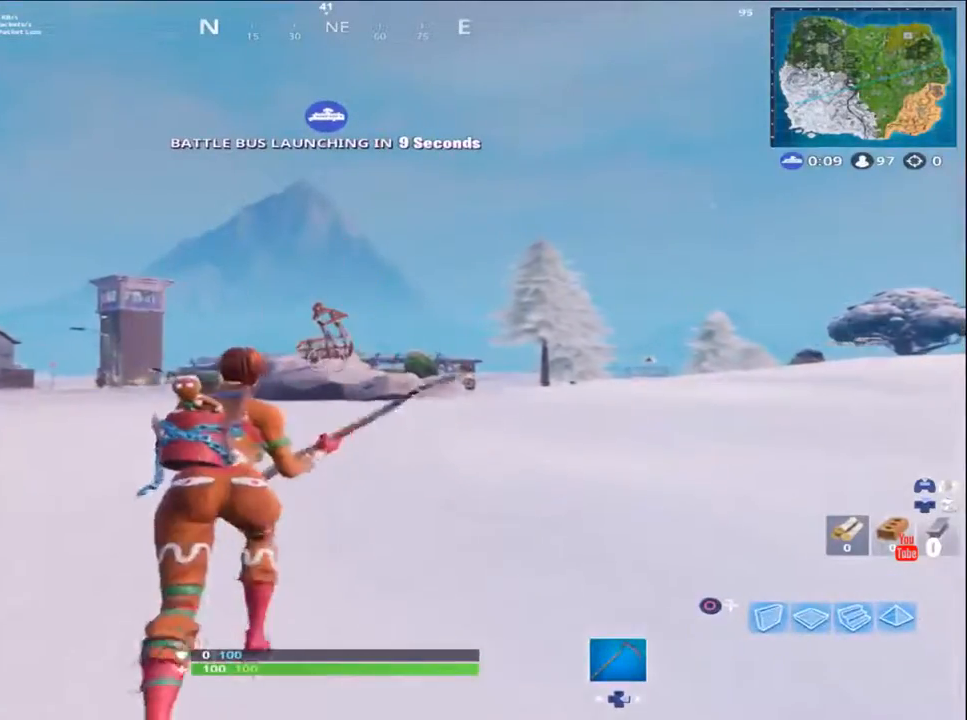
{"buttons": [], "left_stick": "up", "right_stick": "center", "events": [[100, "right_stick", "down-right"], [333, "right_stick", "center"]]}
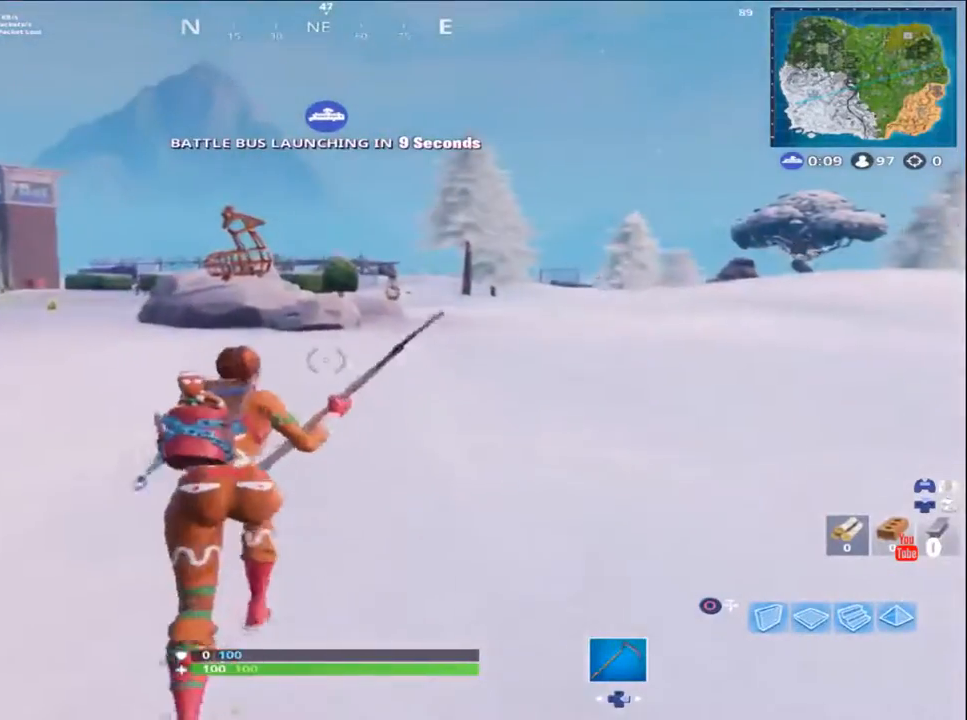
{"buttons": [], "left_stick": "up", "right_stick": "center", "events": [[167, "right_stick", "right"], [400, "right_stick", "center"]]}
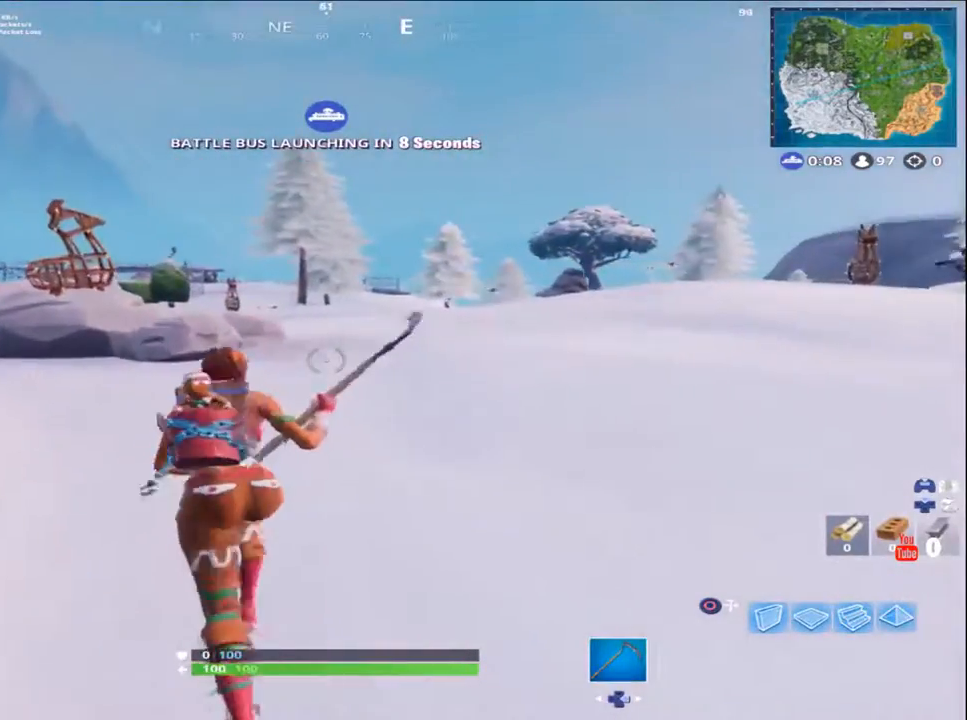
{"buttons": [], "left_stick": "up", "right_stick": "down-left", "events": [[133, "R3", "down"], [200, "R3", "up"], [200, "right_stick", "down"], [333, "right_stick", "down-left"]]}
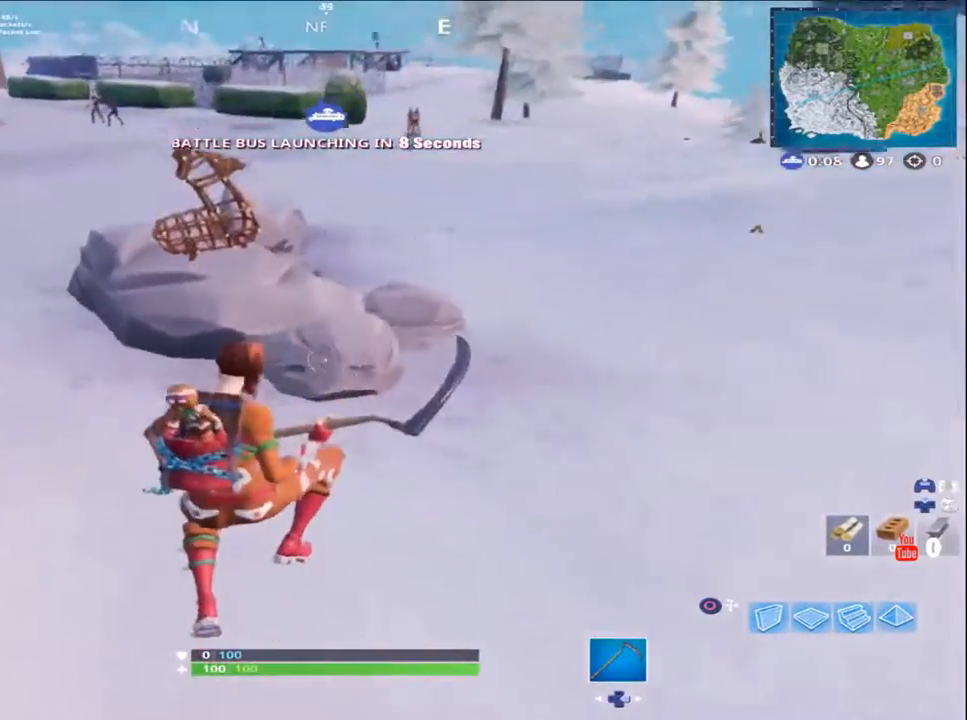
{"buttons": ["R2"], "left_stick": "up", "right_stick": "right", "events": [[133, "right_stick", "center"], [367, "right_stick", "right"], [500, "R2", "down"]]}
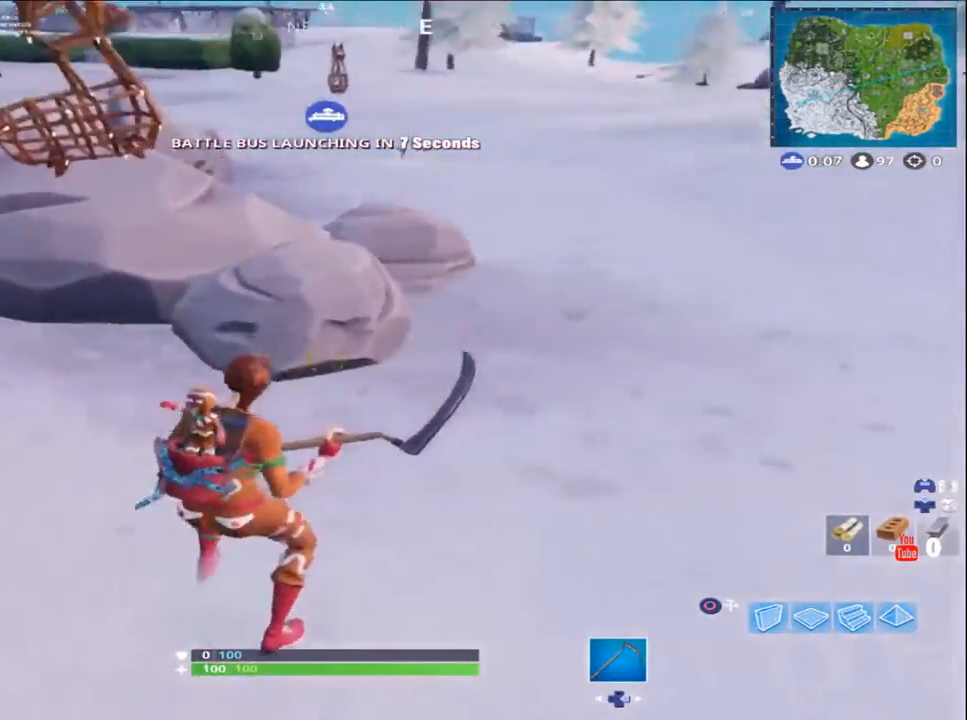
{"buttons": ["R2"], "left_stick": "down", "right_stick": "right", "events": [[67, "right_stick", "up"], [167, "left_stick", "up-left"], [167, "right_stick", "center"], [250, "right_stick", "down"], [300, "left_stick", "down-left"], [400, "left_stick", "down"], [400, "right_stick", "center"], [467, "right_stick", "right"]]}
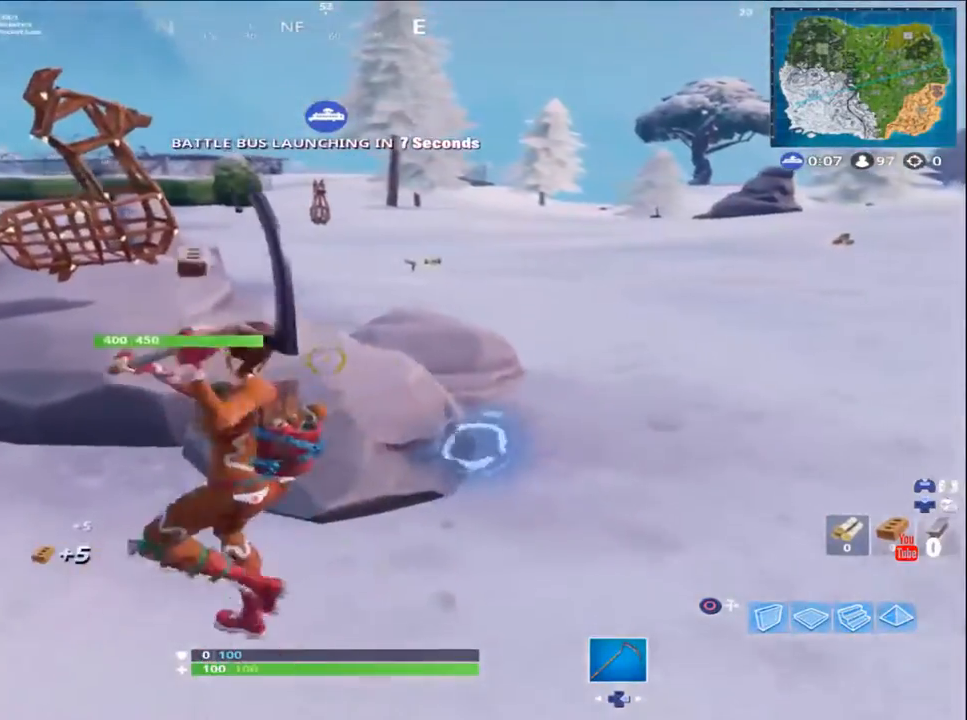
{"buttons": ["R2"], "left_stick": "up-left", "right_stick": "center", "events": [[100, "right_stick", "down-right"], [250, "right_stick", "down"], [267, "left_stick", "down-left"], [367, "right_stick", "center"], [433, "left_stick", "up-left"]]}
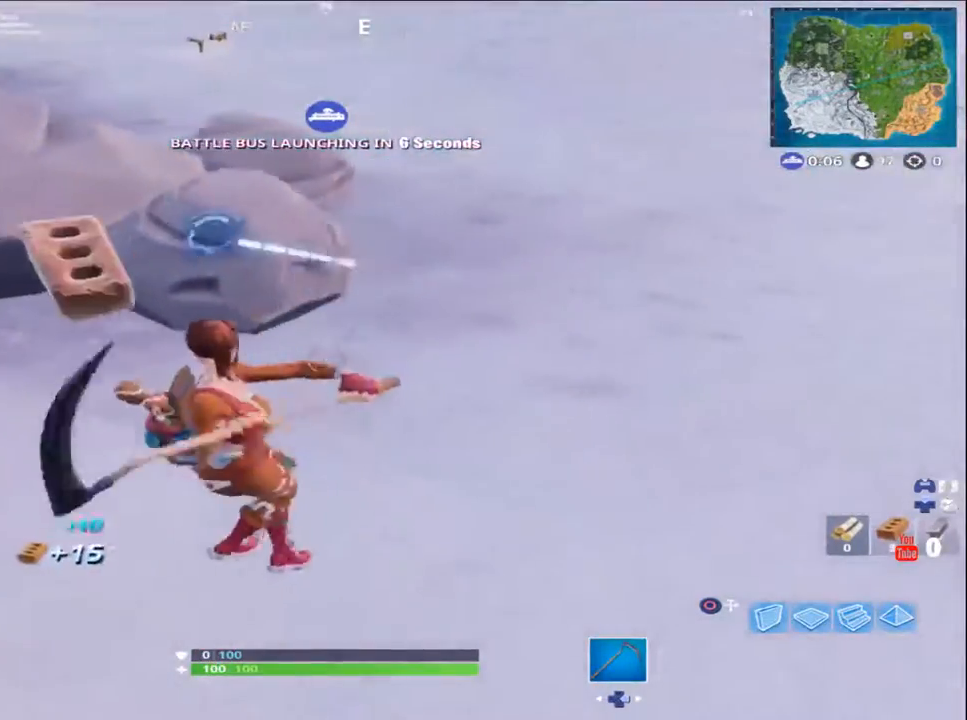
{"buttons": ["R2"], "left_stick": "down-right", "right_stick": "center", "events": [[33, "right_stick", "up"], [200, "right_stick", "up-left"], [400, "left_stick", "down-left"], [467, "right_stick", "center"], [500, "left_stick", "down-right"]]}
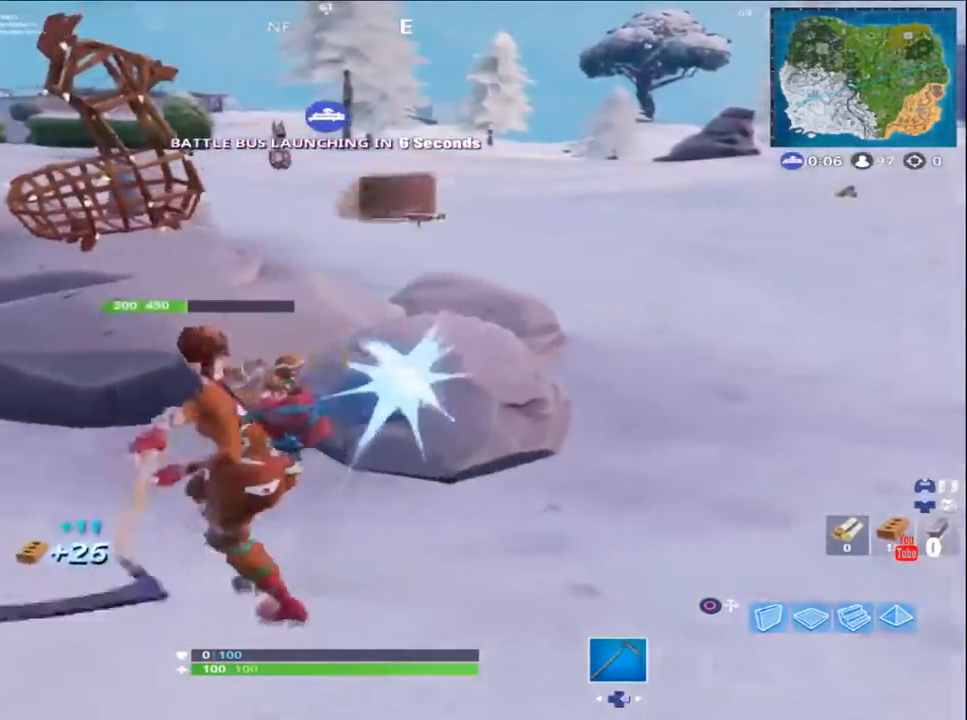
{"buttons": ["R2"], "left_stick": "down-left", "right_stick": "center", "events": [[133, "right_stick", "up-right"], [300, "right_stick", "center"], [433, "left_stick", "down-left"]]}
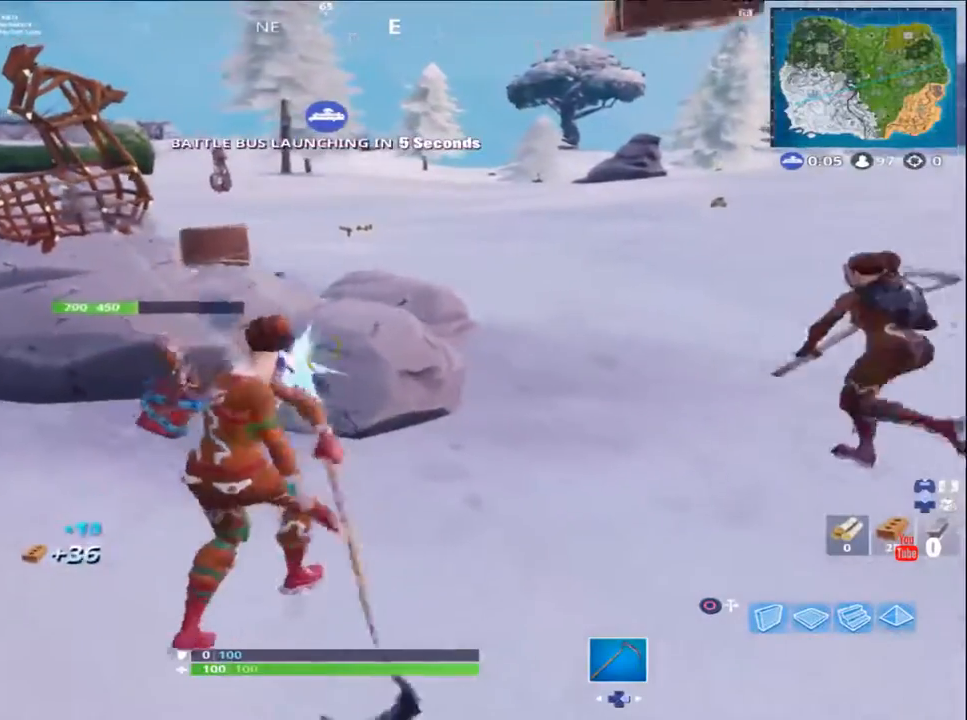
{"buttons": ["R2"], "left_stick": "up-left", "right_stick": "center", "events": [[33, "left_stick", "up-left"], [133, "left_stick", "up"], [283, "right_stick", "down-right"], [500, "left_stick", "up-left"], [500, "right_stick", "center"]]}
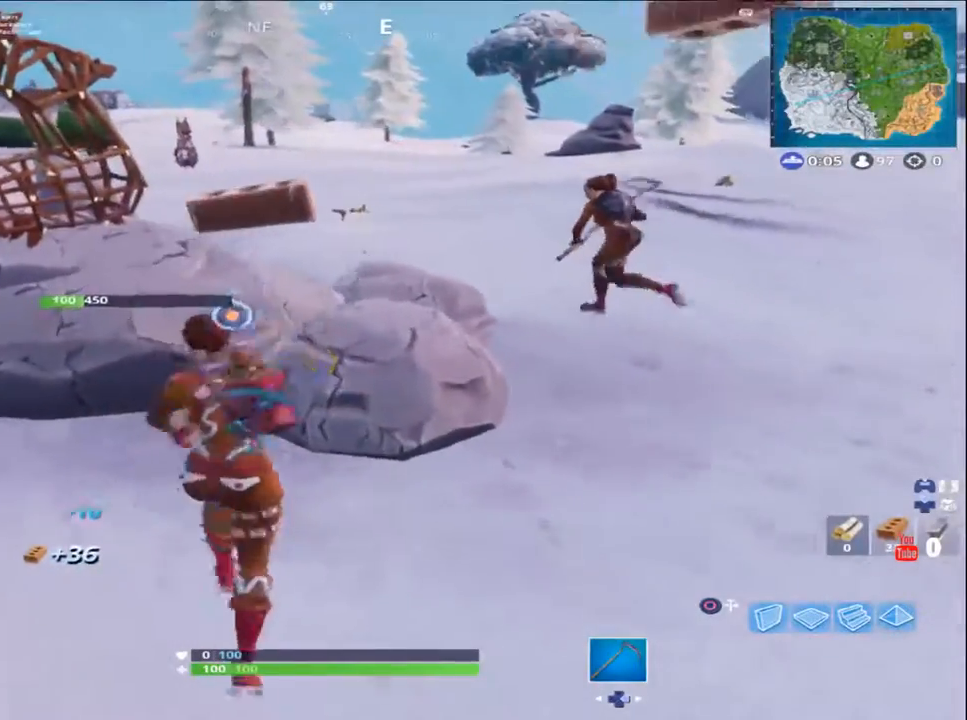
{"buttons": ["R2"], "left_stick": "down-left", "right_stick": "center", "events": [[67, "right_stick", "up-left"], [133, "left_stick", "down-left"], [233, "left_stick", "down"], [300, "right_stick", "up"], [467, "left_stick", "down-left"], [467, "right_stick", "center"]]}
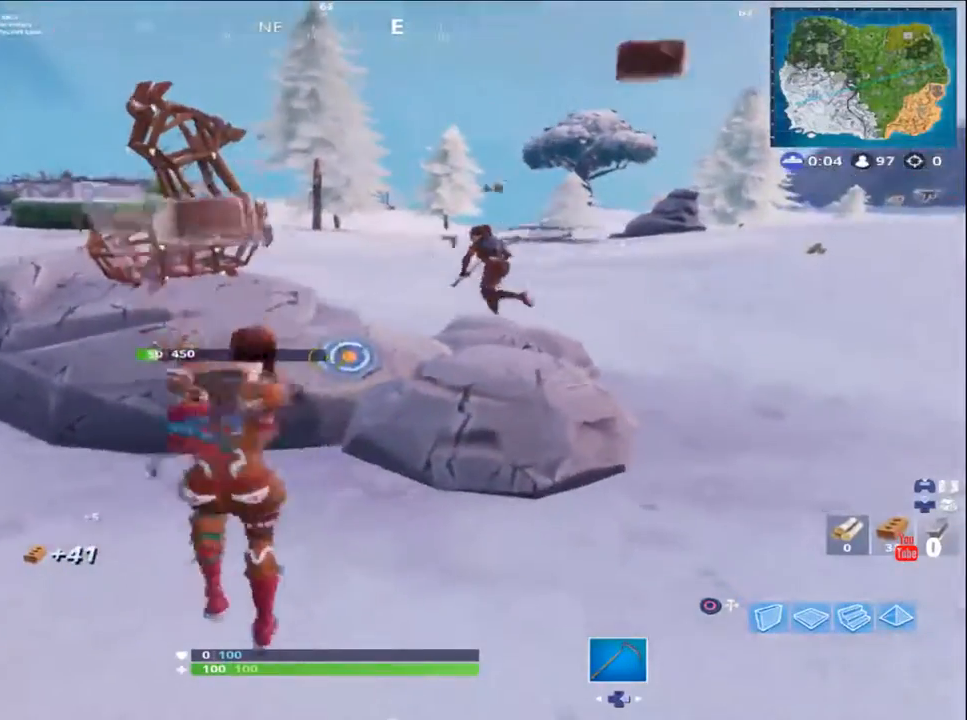
{"buttons": [], "left_stick": "up", "right_stick": "center", "events": [[33, "R2", "up"], [100, "left_stick", "up-left"], [100, "right_stick", "down"], [183, "right_stick", "down-left"], [333, "L3", "down"], [433, "L3", "up"], [467, "left_stick", "up"], [467, "right_stick", "center"]]}
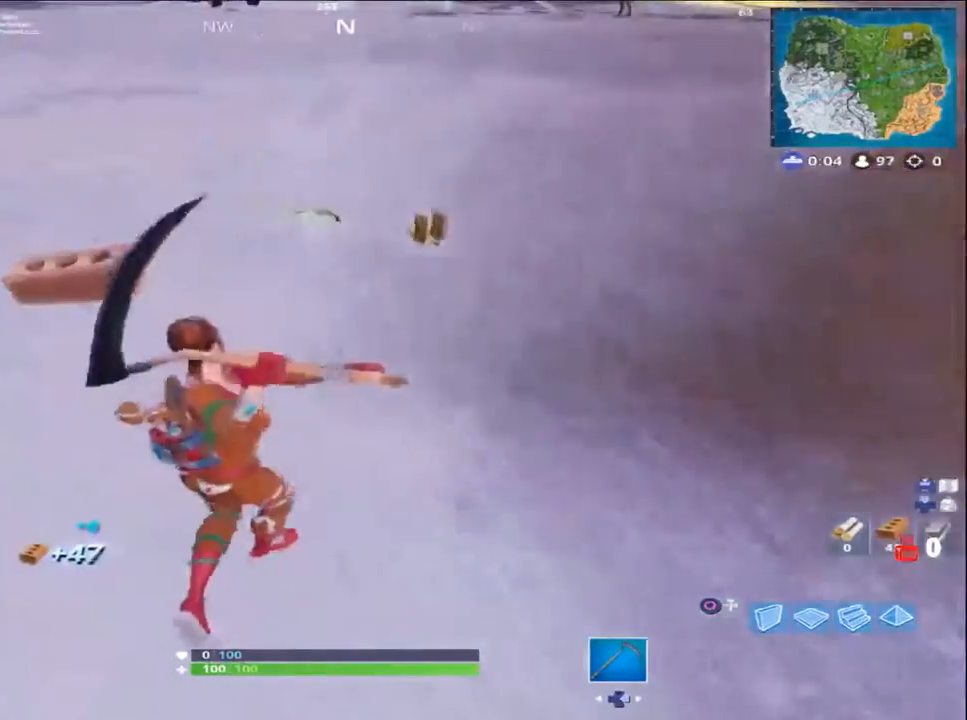
{"buttons": [], "left_stick": "up", "right_stick": "center", "events": [[200, "L3", "down"], [367, "L3", "up"], [400, "SQUARE", "down"], [500, "SQUARE", "up"]]}
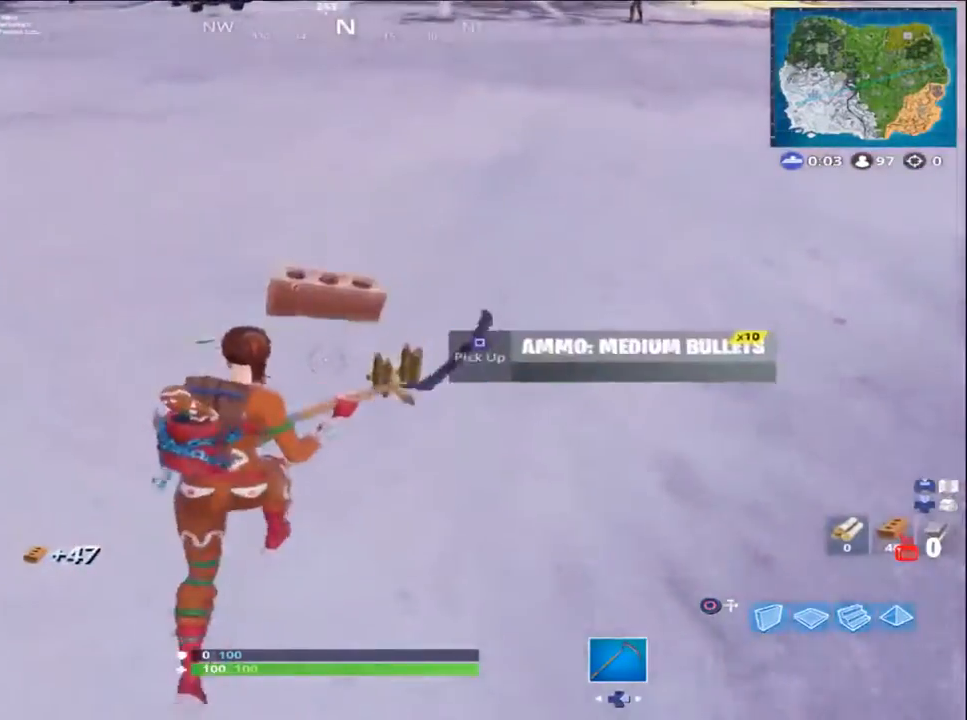
{"buttons": [], "left_stick": "up", "right_stick": "center", "events": [[133, "SQUARE", "down"], [200, "SQUARE", "up"], [200, "left_stick", "up-right"], [267, "SQUARE", "down"], [300, "SQUARE", "up"], [433, "left_stick", "up"]]}
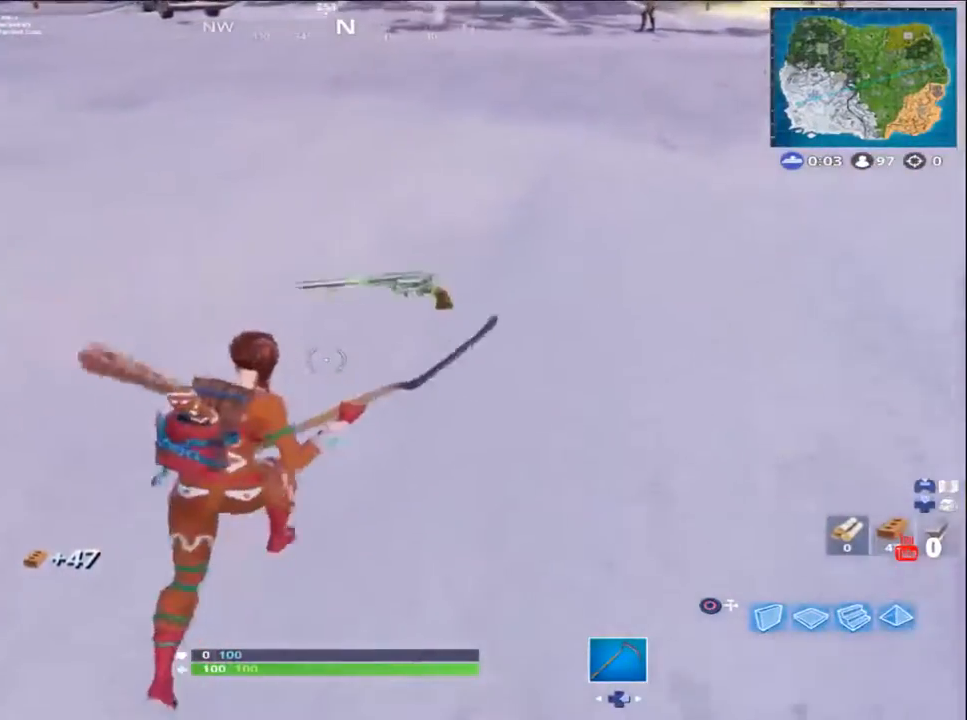
{"buttons": [], "left_stick": "up", "right_stick": "center", "events": [[117, "right_stick", "up"], [183, "L3", "down"], [300, "right_stick", "up-left"], [317, "L3", "up"], [383, "R3", "down"], [450, "right_stick", "center"], [483, "R3", "up"]]}
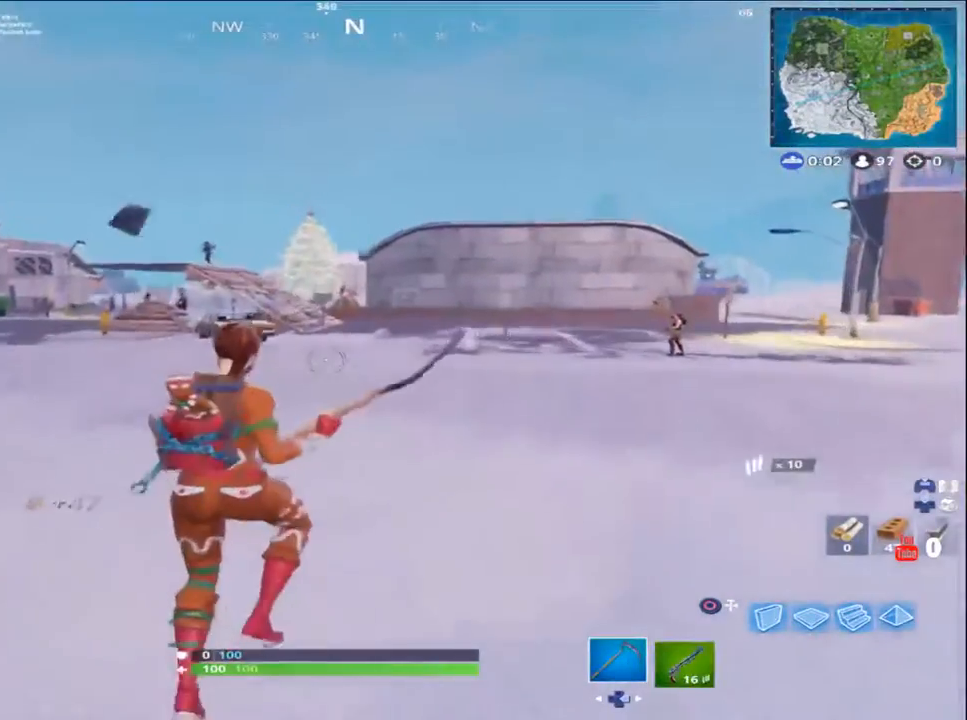
{"buttons": [], "left_stick": "up-right", "right_stick": "center", "events": [[283, "CIRCLE", "down"], [383, "CIRCLE", "up"], [483, "left_stick", "up-right"]]}
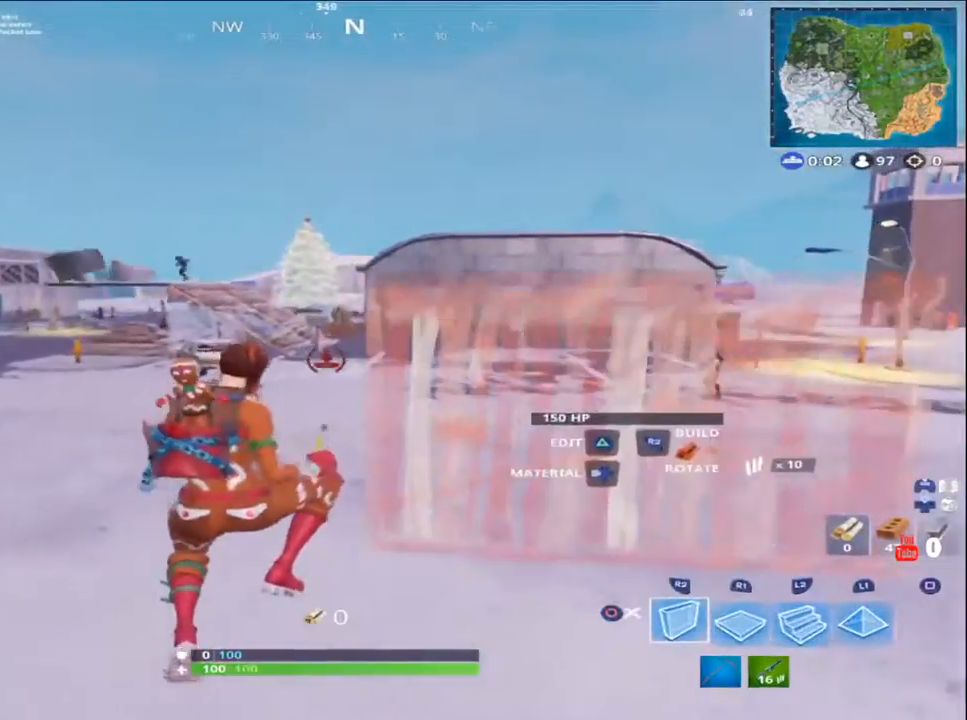
{"buttons": ["L3"], "left_stick": "up-right", "right_stick": "center", "events": [[117, "L3", "down"], [217, "L3", "up"], [283, "right_stick", "up-right"], [417, "L3", "down"], [450, "right_stick", "center"]]}
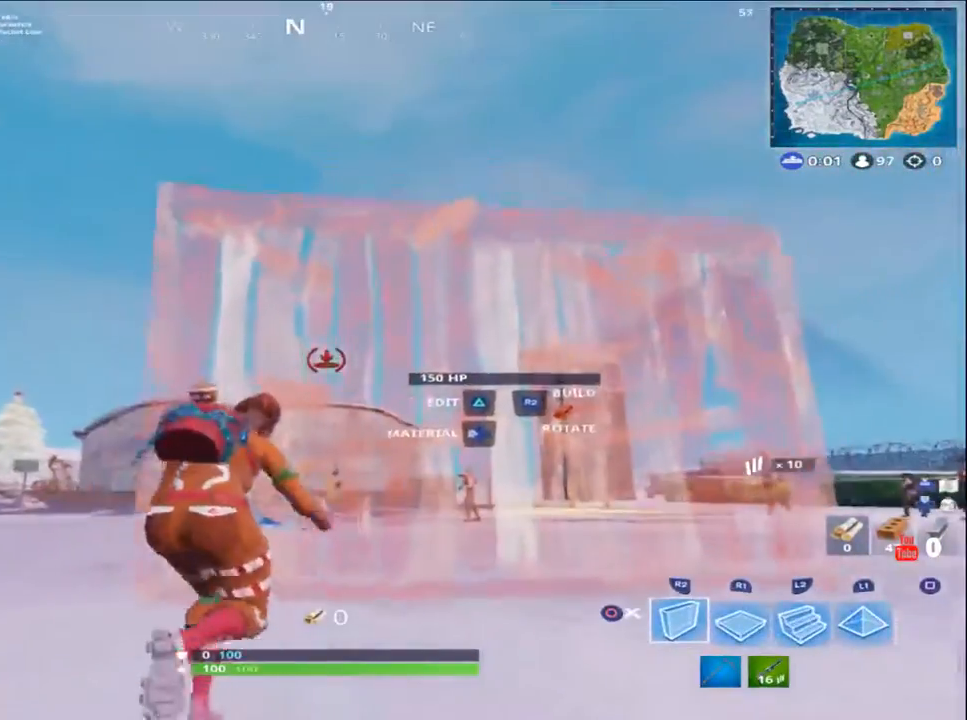
{"buttons": ["L1"], "left_stick": "up-right", "right_stick": "up", "events": [[50, "L3", "up"], [217, "L2", "down"], [250, "right_stick", "up"], [317, "L2", "up"], [483, "L1", "down"]]}
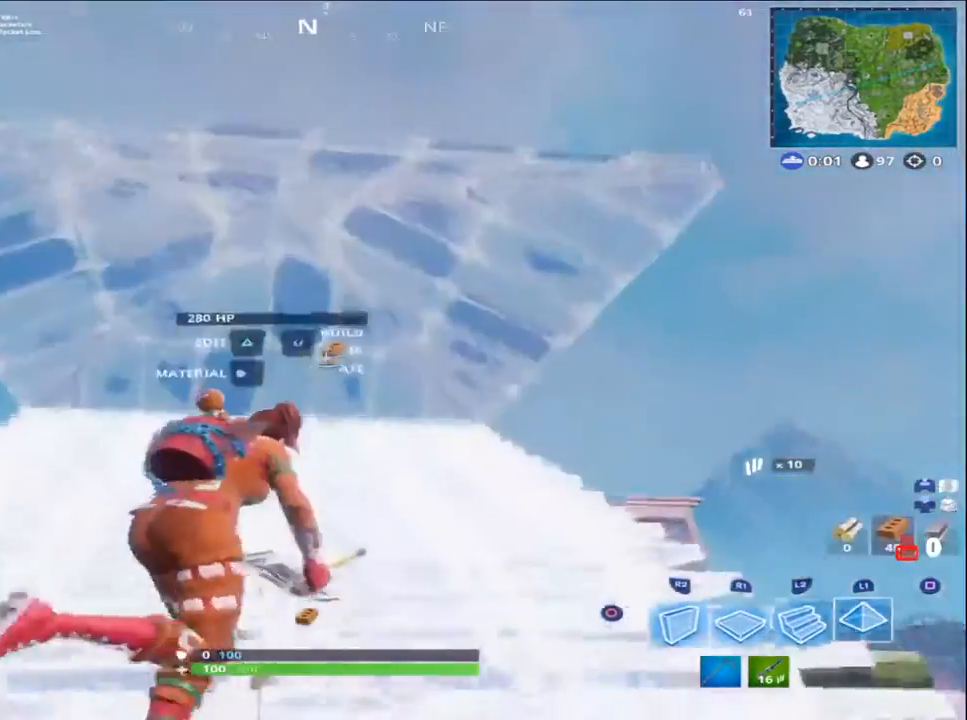
{"buttons": ["R1", "R2"], "left_stick": "up", "right_stick": "center", "events": [[50, "right_stick", "center"], [83, "L1", "up"], [250, "L3", "down"], [250, "TRIANGLE", "down"], [350, "TRIANGLE", "up"], [383, "L3", "up"], [417, "R1", "down"], [417, "R2", "down"], [450, "left_stick", "up"]]}
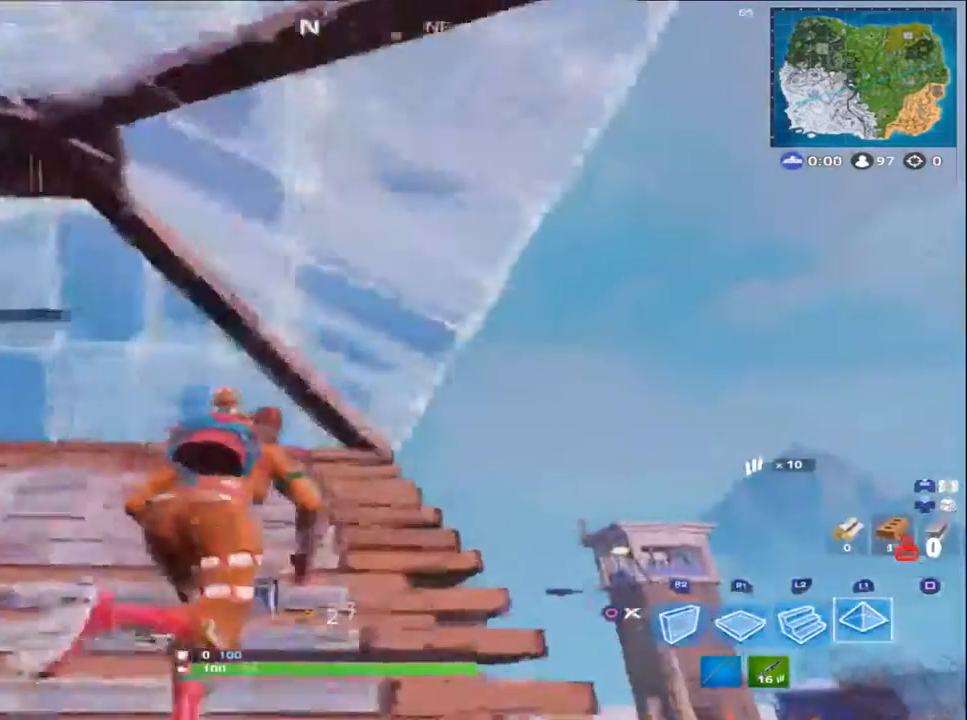
{"buttons": ["R3"], "left_stick": "up", "right_stick": "down-left", "events": [[17, "R1", "up"], [50, "R2", "up"], [250, "L3", "down"], [267, "right_stick", "down-left"], [383, "L3", "up"], [483, "R3", "down"]]}
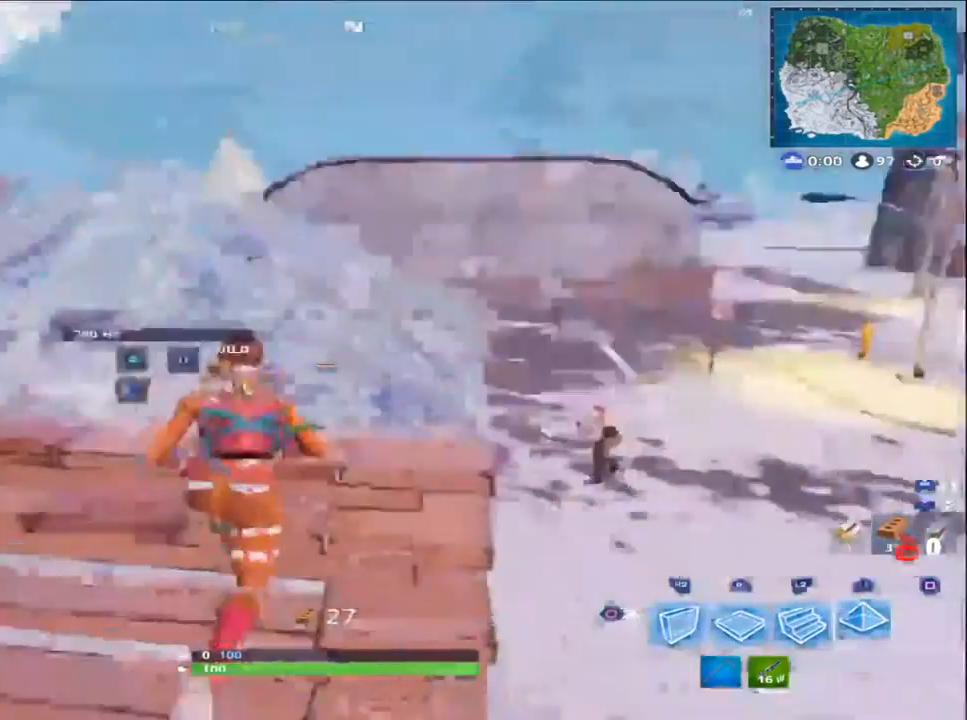
{"buttons": ["L2"], "left_stick": "up-right", "right_stick": "center", "events": [[17, "left_stick", "up-right"], [83, "R3", "up"], [283, "R1", "down"], [417, "R1", "up"], [450, "right_stick", "center"], [483, "L2", "down"]]}
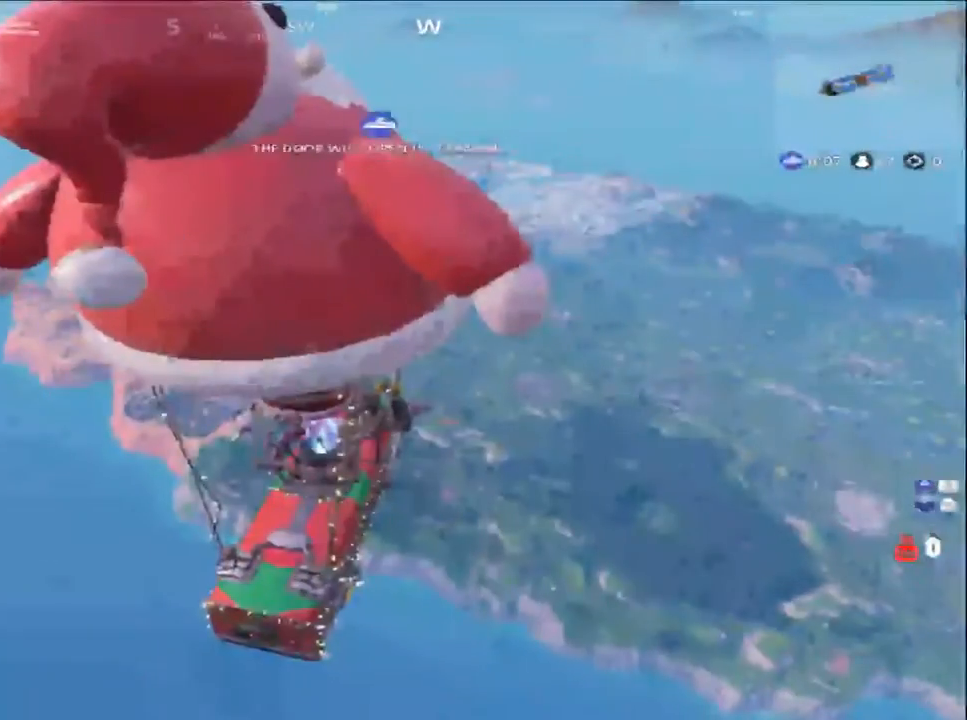
{"buttons": ["TOUCHPAD"], "left_stick": "center", "right_stick": "center", "events": [[117, "CIRCLE", "down"], [117, "L2", "up"], [250, "CIRCLE", "up"], [350, "left_stick", "center"], [450, "TOUCHPAD", "down"]]}
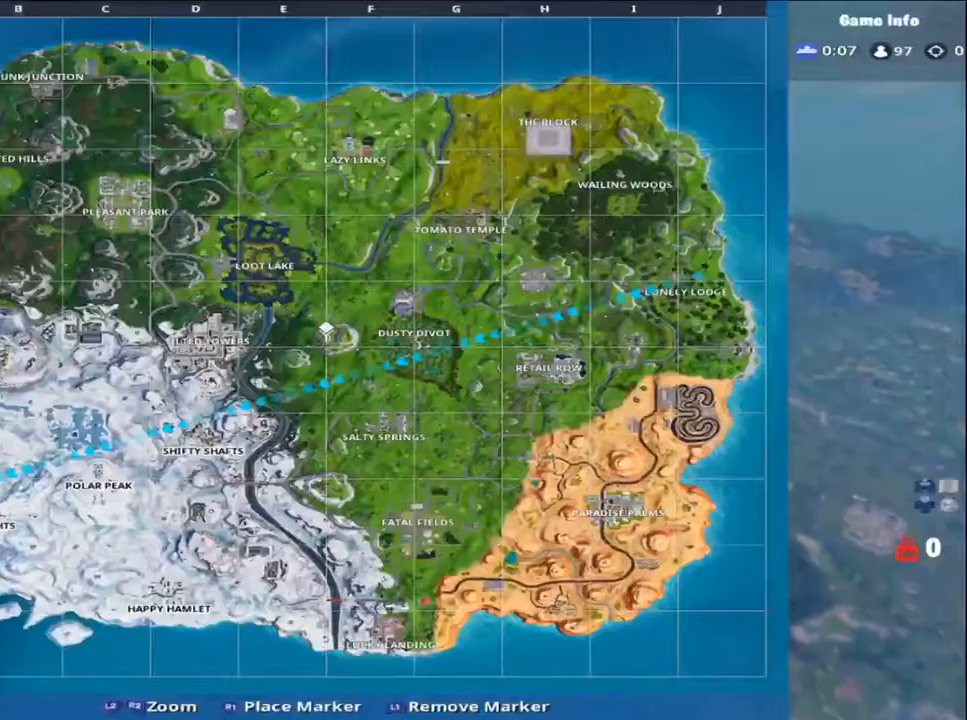
{"buttons": [], "left_stick": "center", "right_stick": "center", "events": [[17, "TOUCHPAD", "up"], [183, "TOUCHPAD", "down"], [283, "TOUCHPAD", "up"]]}
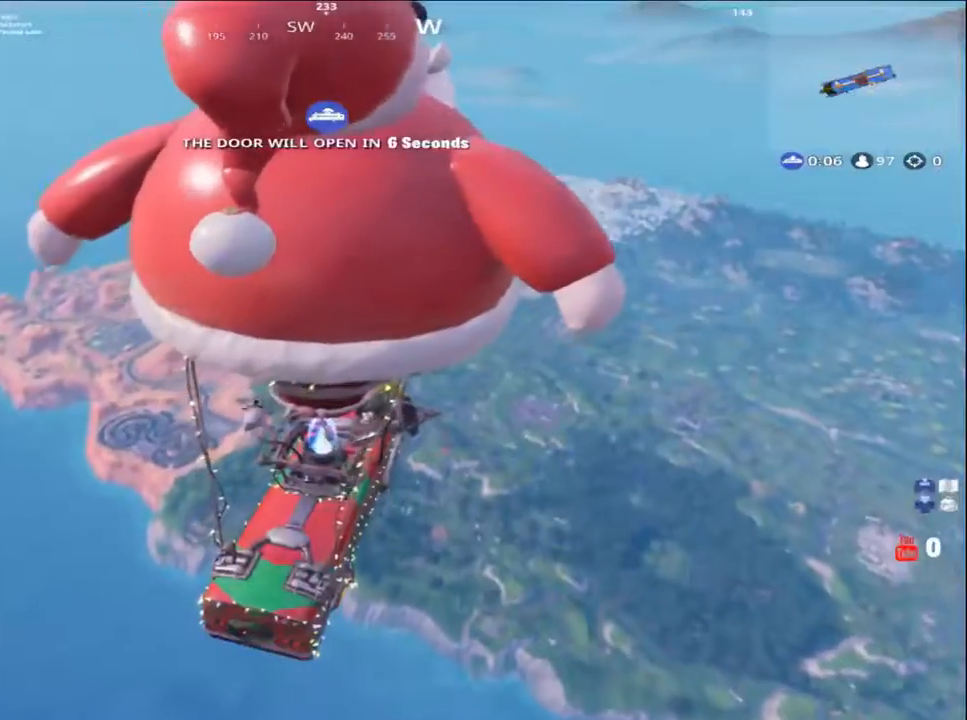
{"buttons": [], "left_stick": "center", "right_stick": "center", "events": [[150, "TOUCHPAD", "down"], [217, "TOUCHPAD", "up"]]}